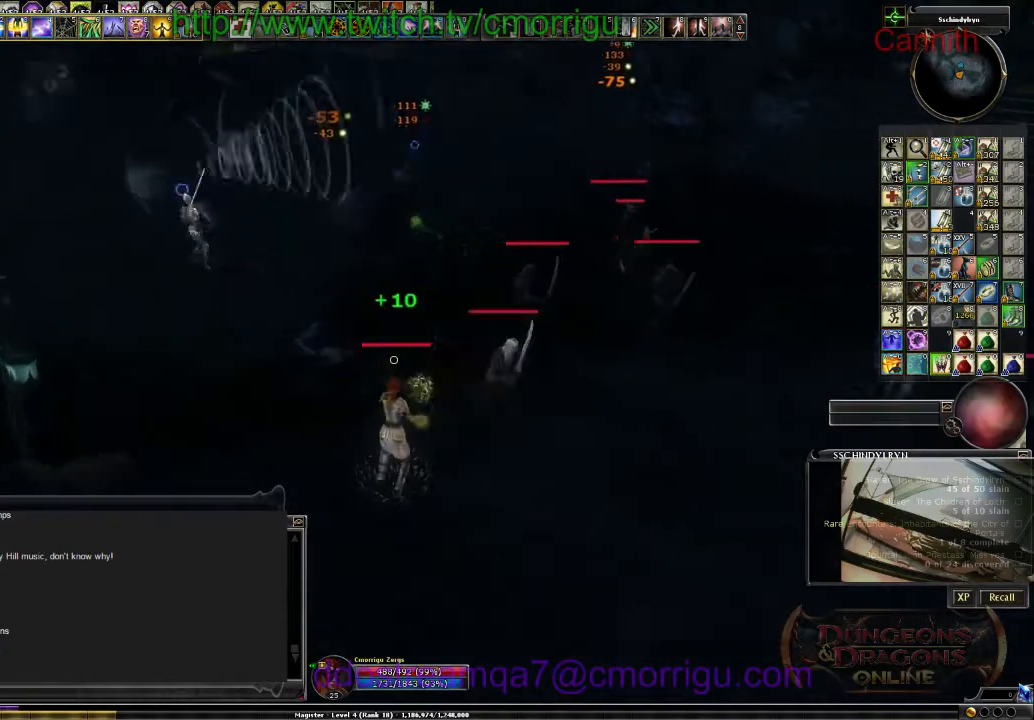
Gameplay with keyboard; each line is a JSON object with the keys held at the frame after it. "events" lists presses ("down") and releases ("up") of ".", "/", "0", "1", "2", "3", "4", "5", "6", "7", "8", "9", "a", "b", "backslash", "backspace", "c", "caps_lock", "comma", "ctrl_l", "ctrl_r", "d", "e", "equals", "escape", "f", "f1", "f10", "f11", "f12", "f2", "f3", "f4", "f5", "f6", "f7", "f8", "f9", "g", "h", "i", "j", "k", "l", "lbracket", "m", "minus", "n", "o", "p", "q", "quote", "r", "rbracket", "return", "s", "semicolon", "shift_l", "shift_r", "space", "t", "tab", "tilde", "u", "v", "w", "x", "y" and "z" between this image and that frame as [ms after this image, input, new state], when the widget could be followed in between. No other keys are recorded. Mouse input is not recorded.
{"keys": ["a", "s"], "events": [[66, "w", "up"], [400, "s", "down"]]}
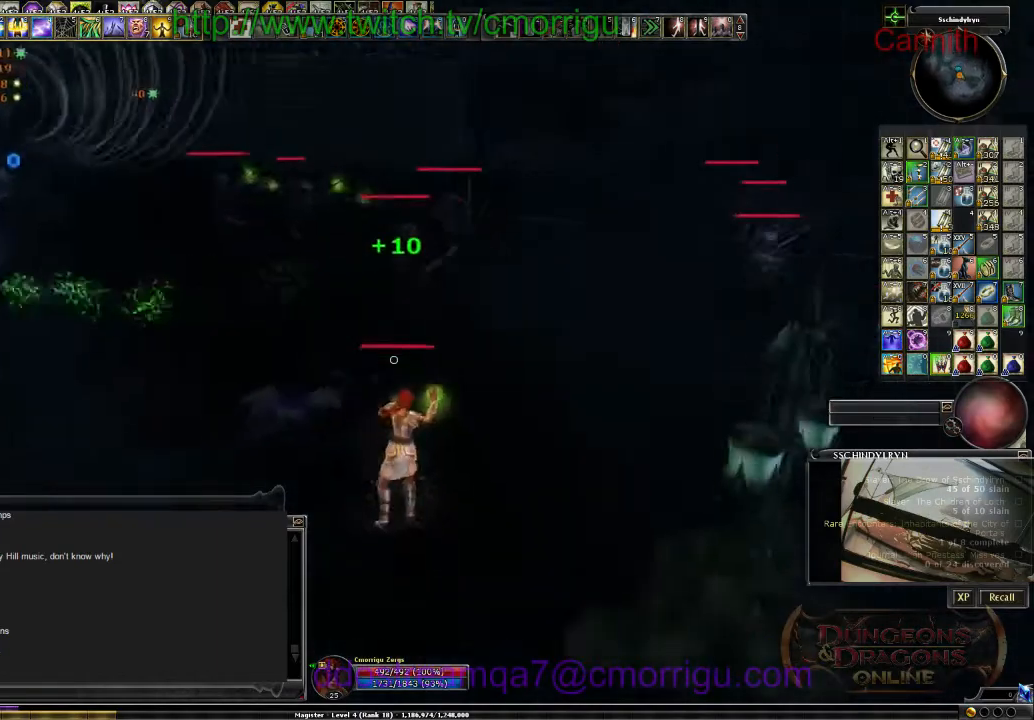
{"keys": ["s"], "events": [[33, "a", "up"]]}
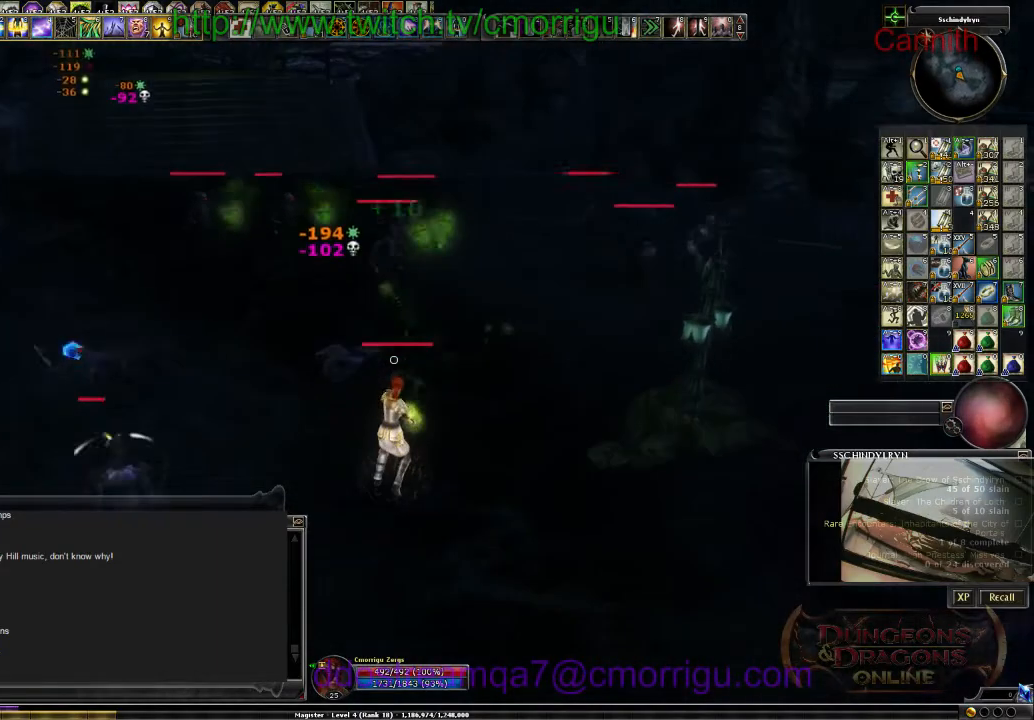
{"keys": ["a", "s"], "events": [[133, "a", "down"]]}
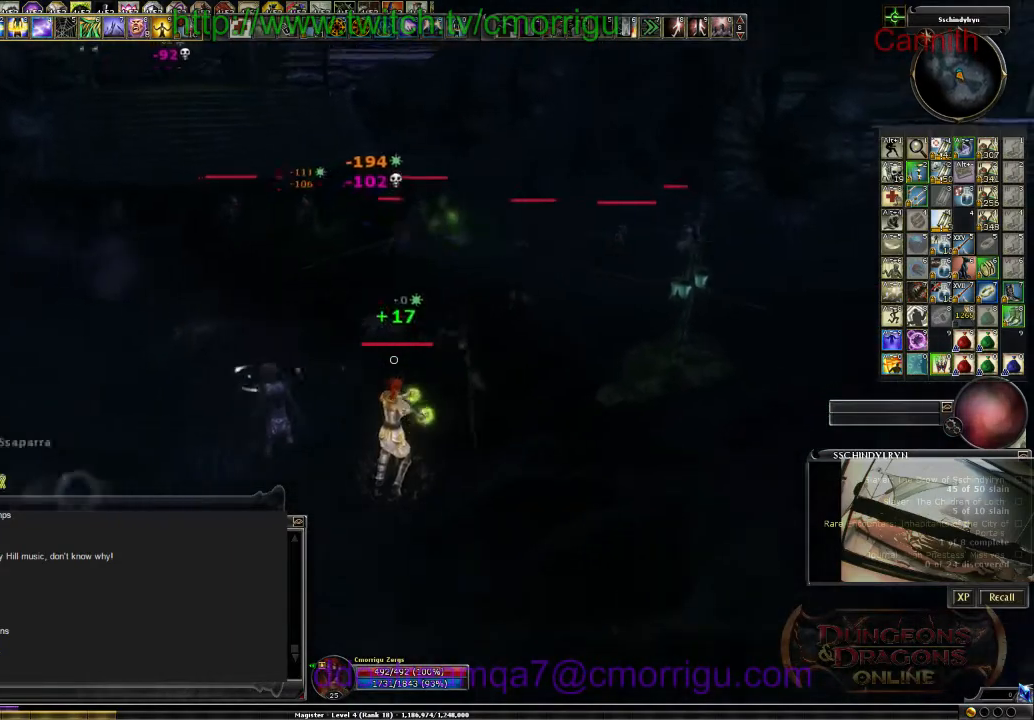
{"keys": ["s"], "events": [[200, "a", "up"]]}
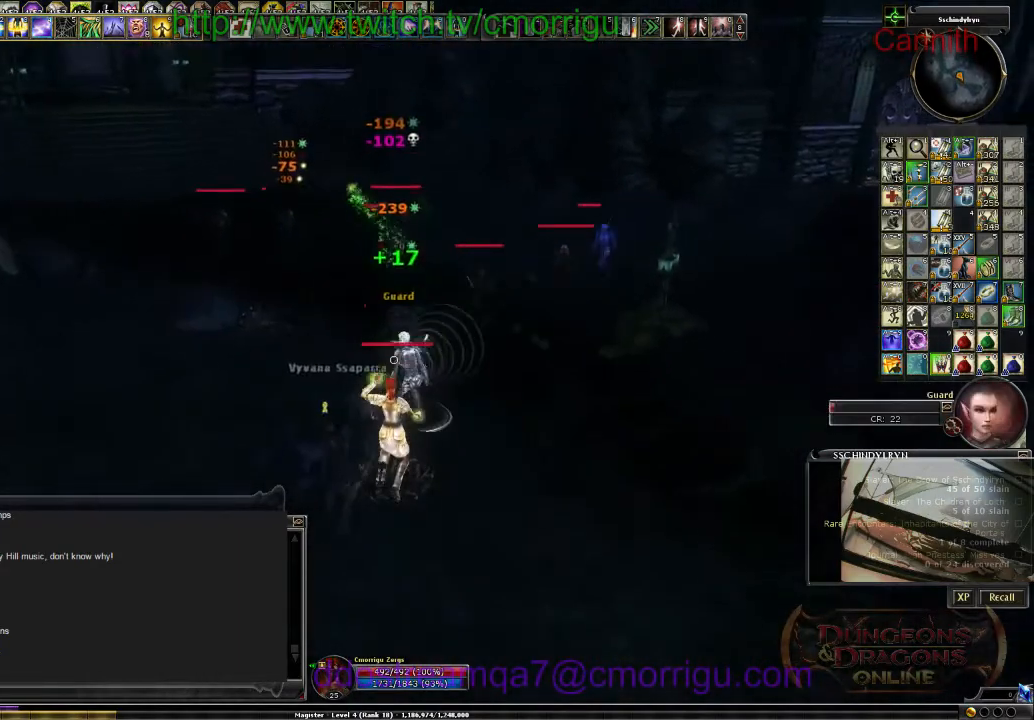
{"keys": ["s"], "events": []}
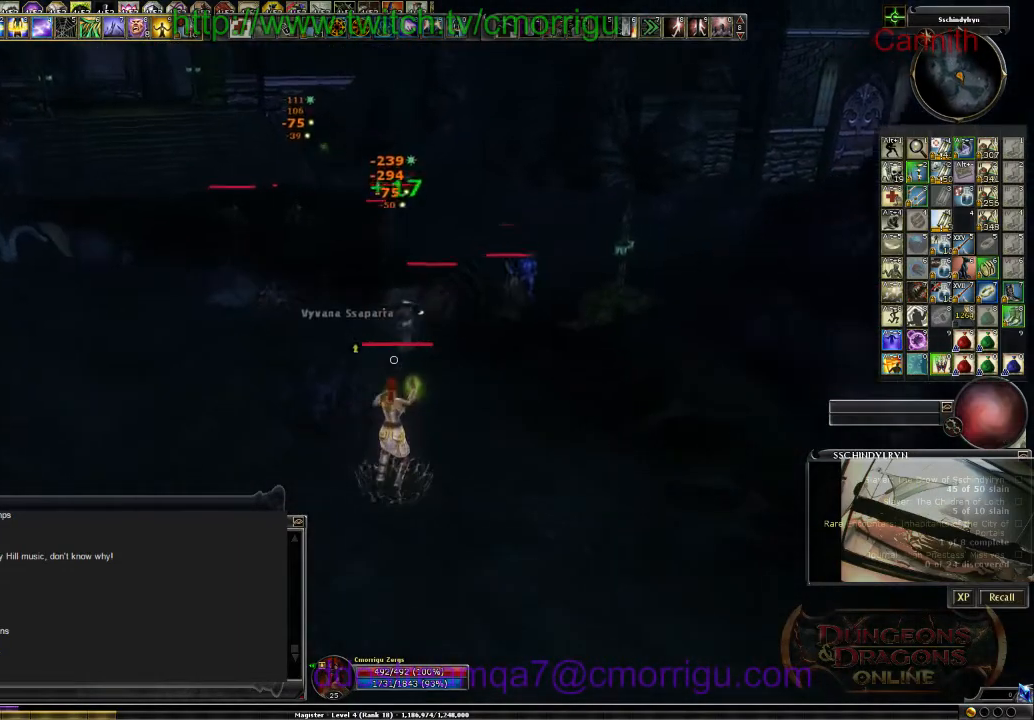
{"keys": ["s"], "events": []}
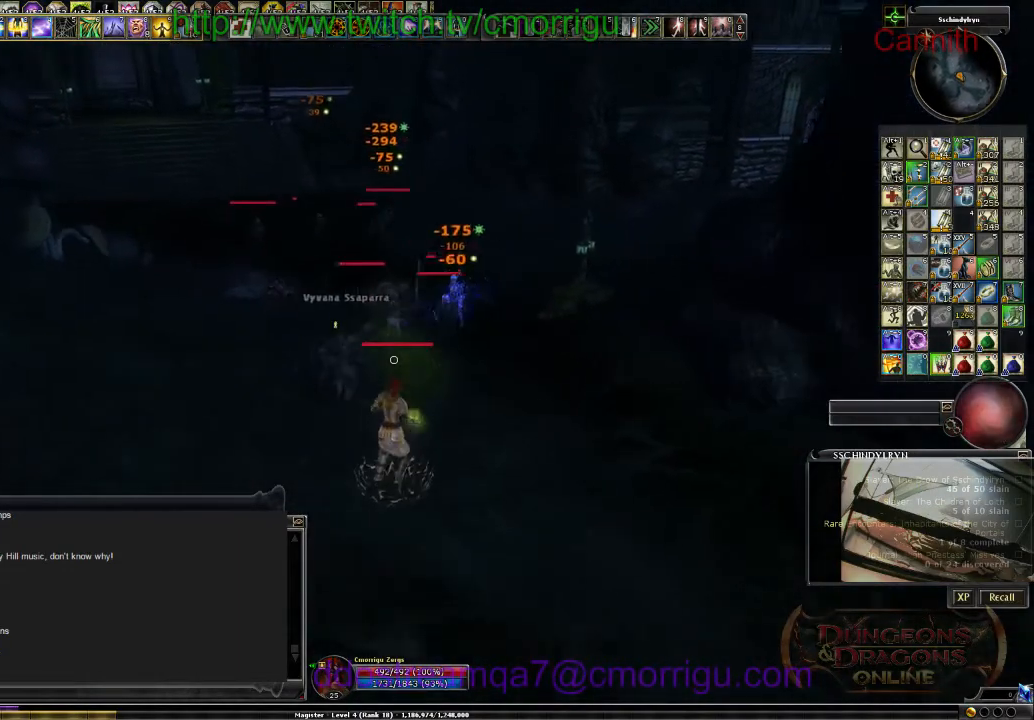
{"keys": ["s"], "events": []}
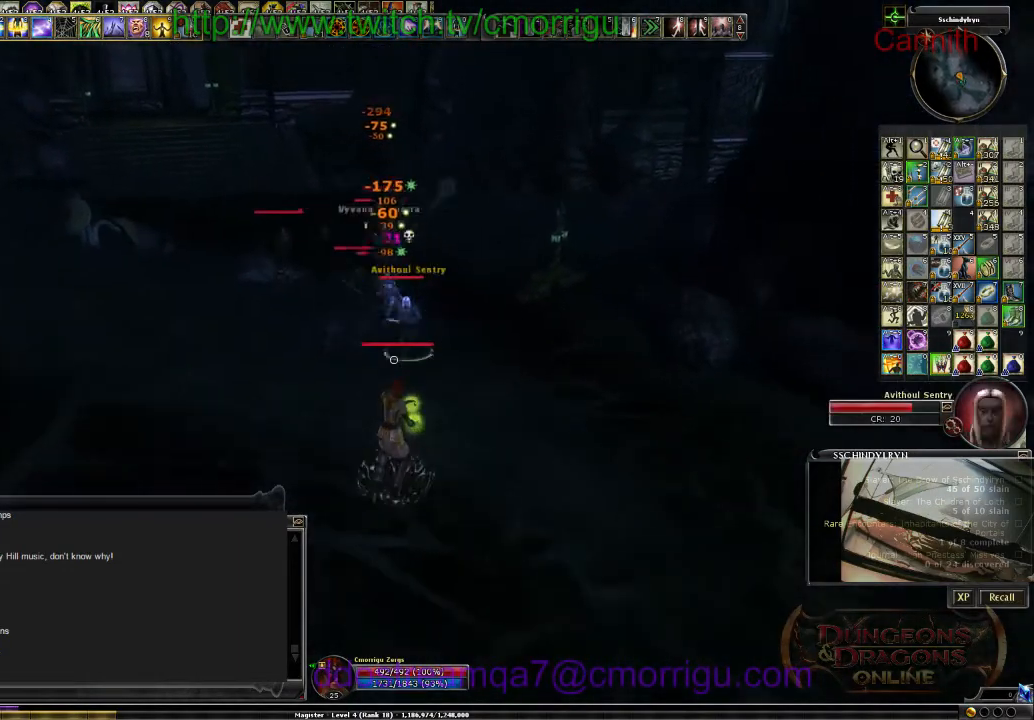
{"keys": ["d"], "events": [[33, "d", "down"], [333, "s", "up"]]}
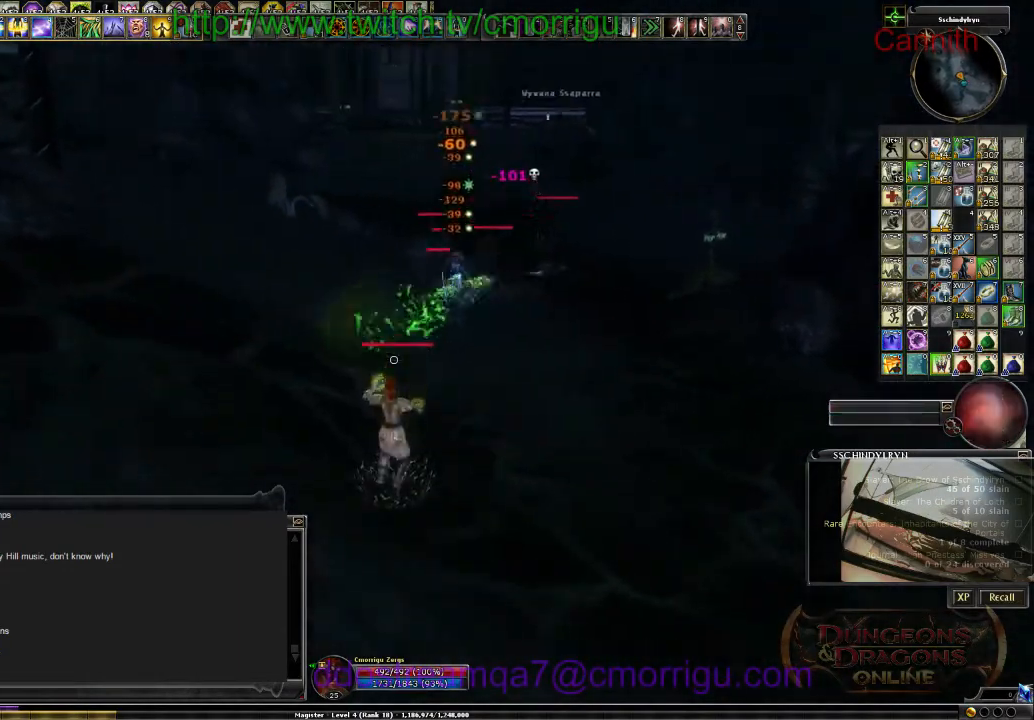
{"keys": ["a", "s"], "events": [[200, "s", "down"], [266, "d", "up"], [500, "a", "down"]]}
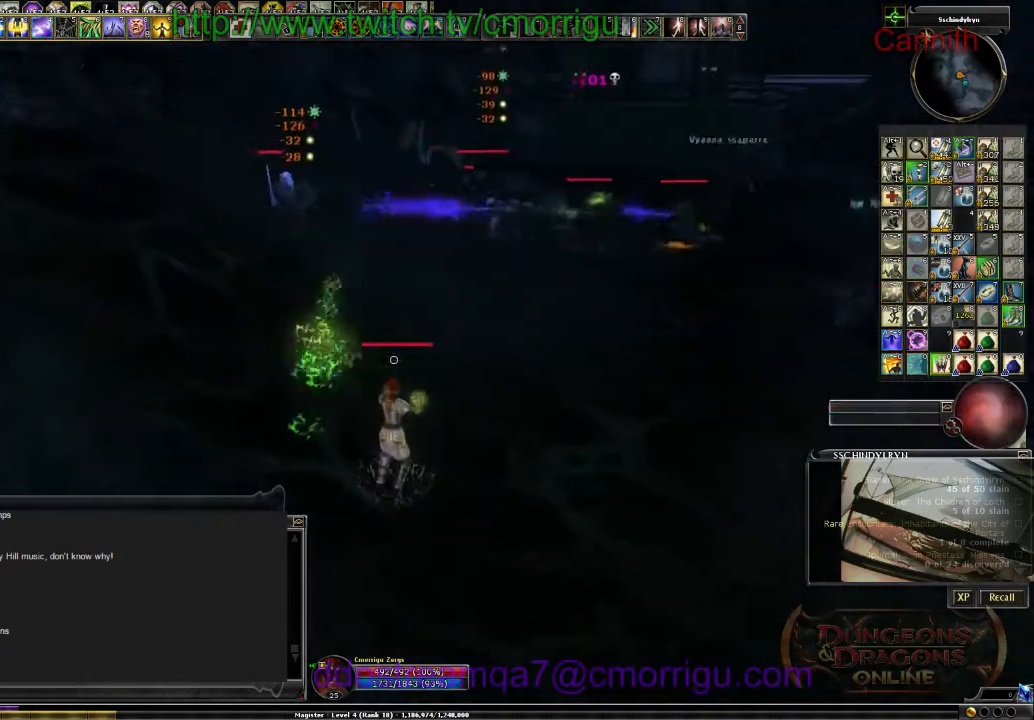
{"keys": ["a"], "events": [[200, "s", "up"]]}
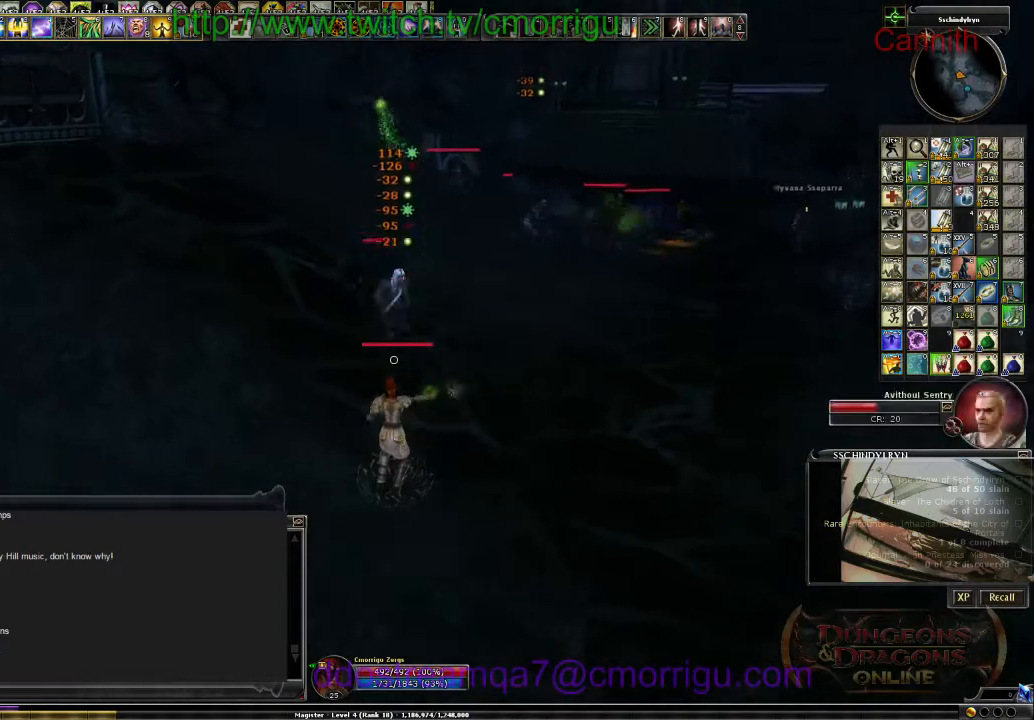
{"keys": ["a", "w"], "events": [[200, "w", "down"]]}
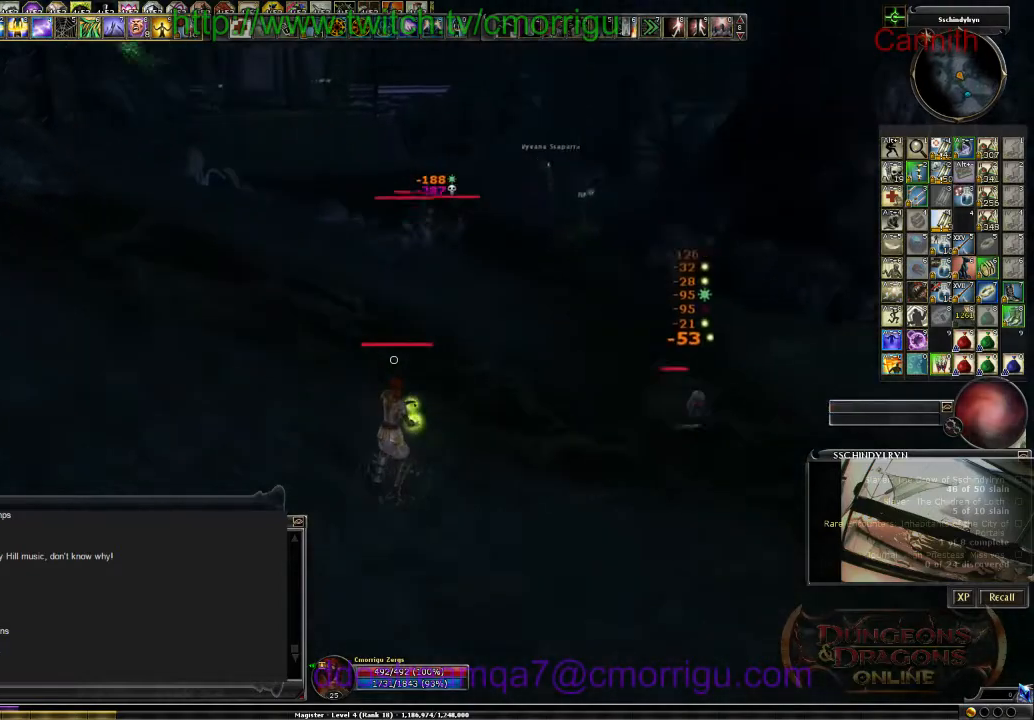
{"keys": ["w"], "events": [[233, "a", "up"]]}
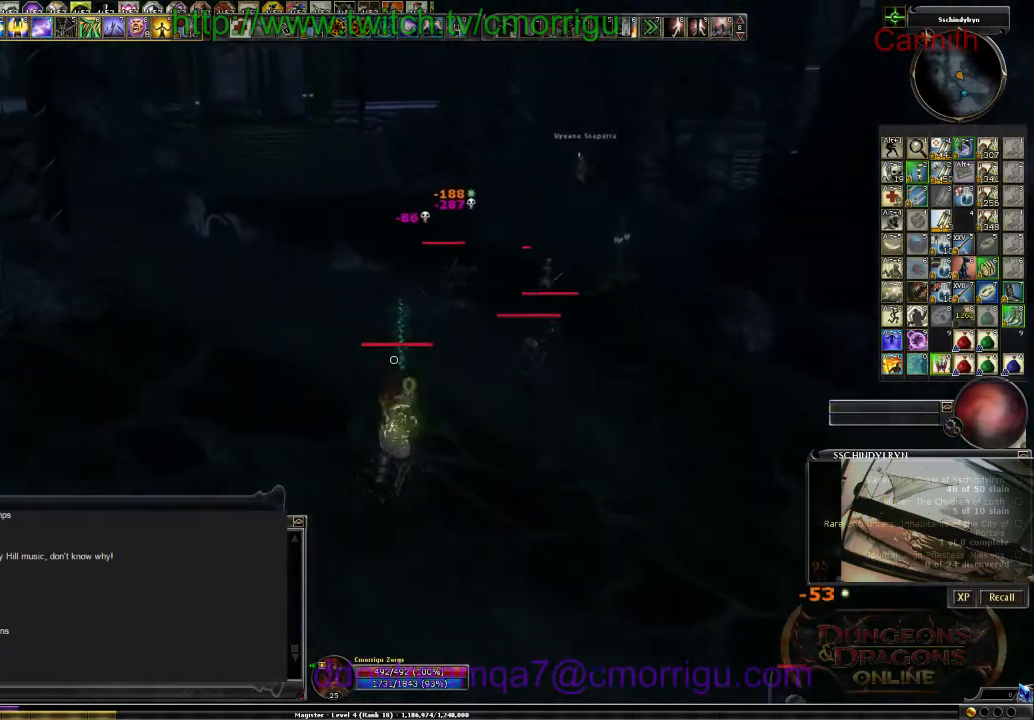
{"keys": ["w"], "events": []}
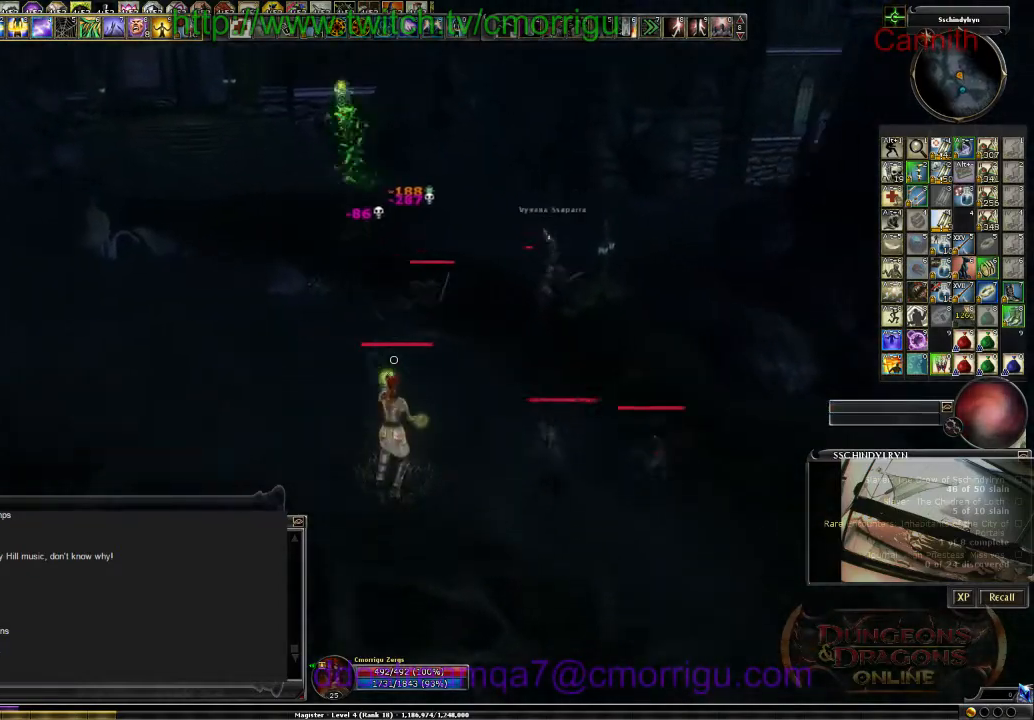
{"keys": ["a"], "events": [[400, "a", "down"], [500, "w", "up"]]}
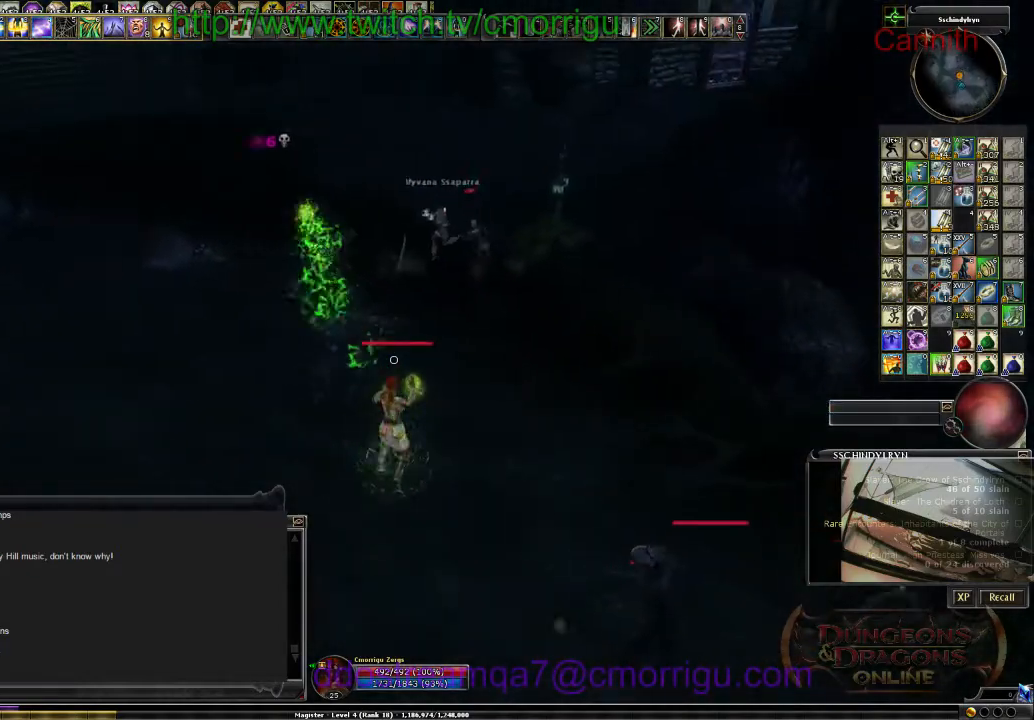
{"keys": ["a", "s"], "events": [[333, "s", "down"]]}
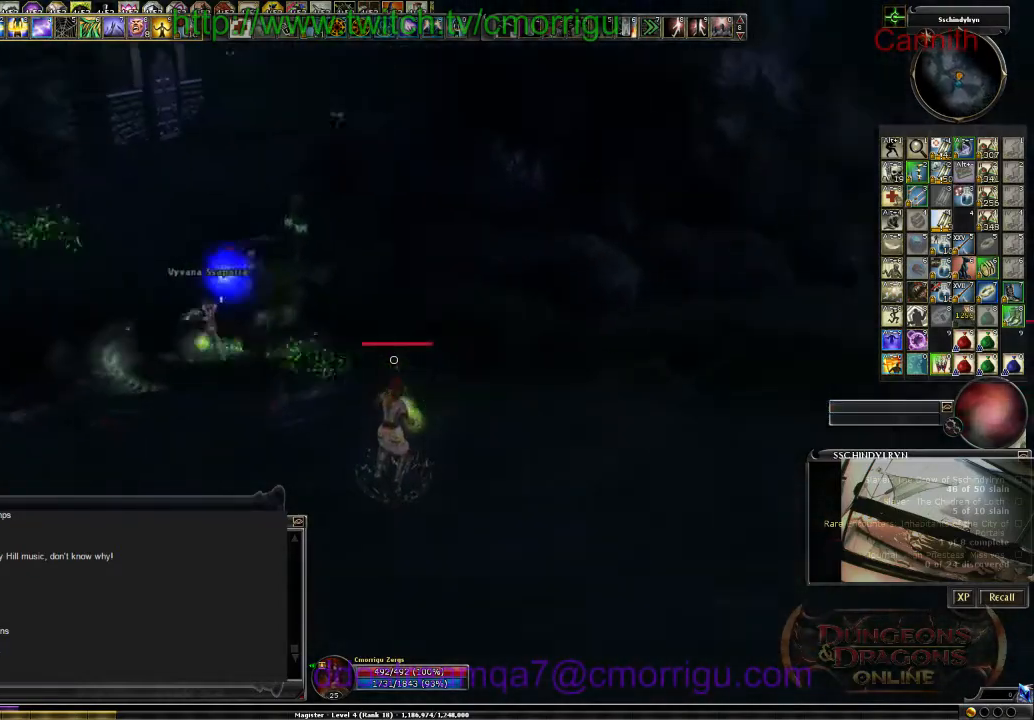
{"keys": ["a", "s"], "events": []}
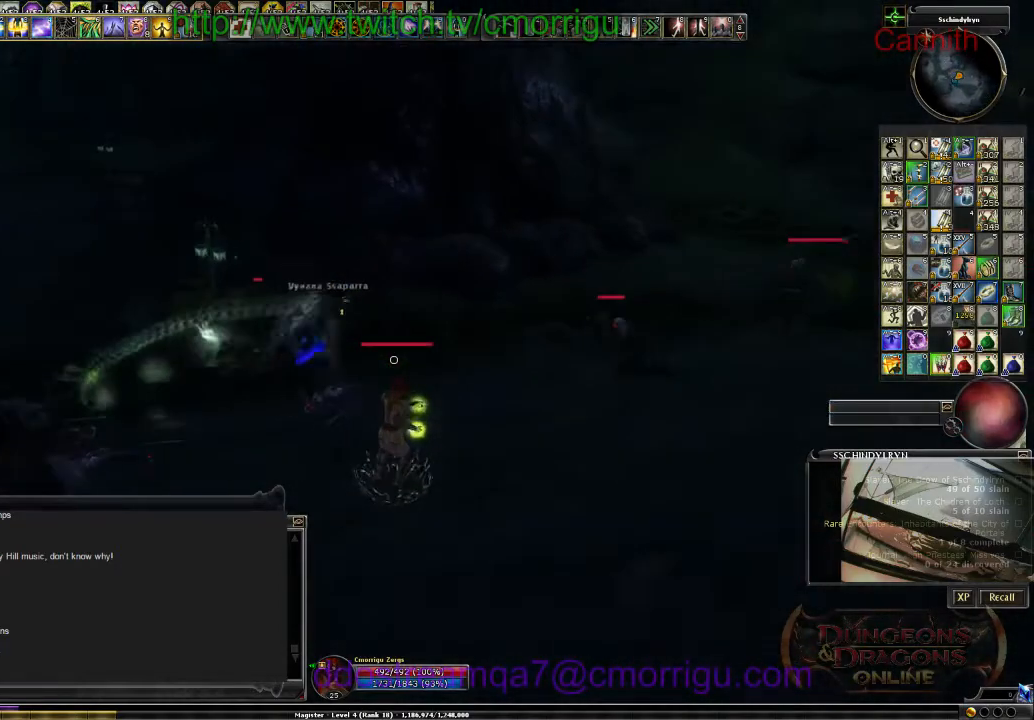
{"keys": ["a", "s"], "events": []}
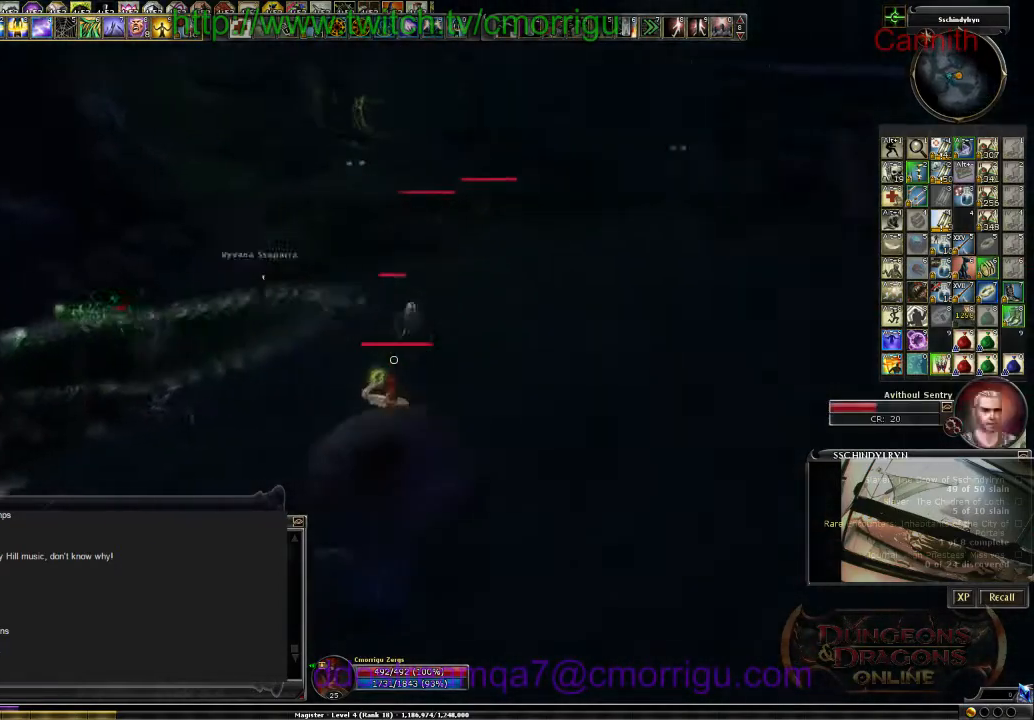
{"keys": ["s"], "events": [[33, "a", "up"]]}
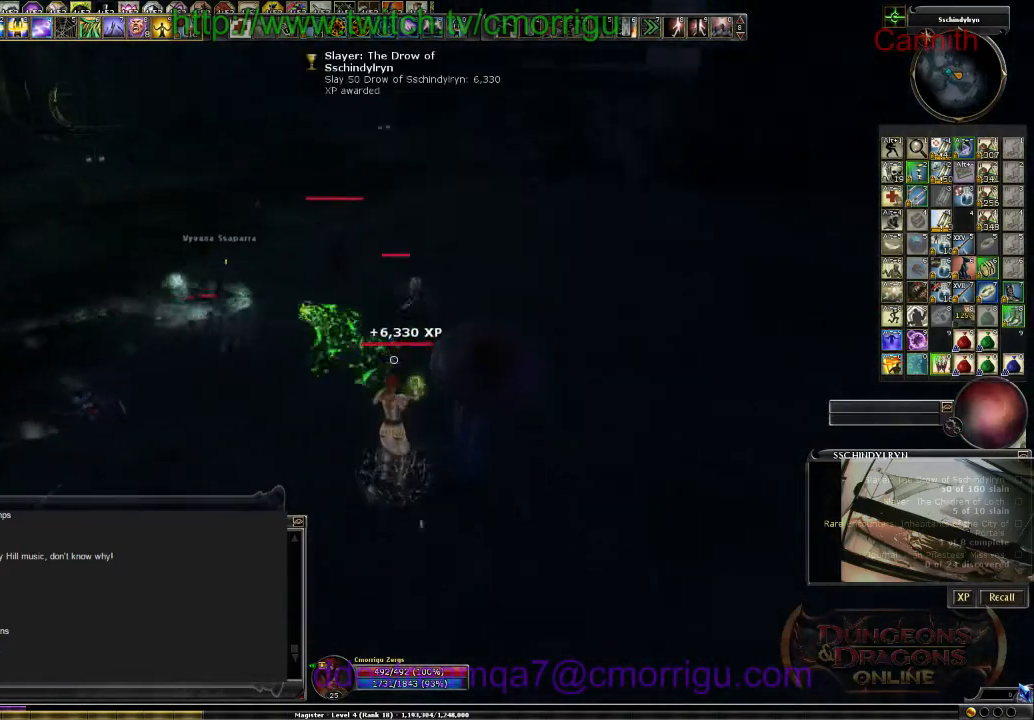
{"keys": ["s"], "events": []}
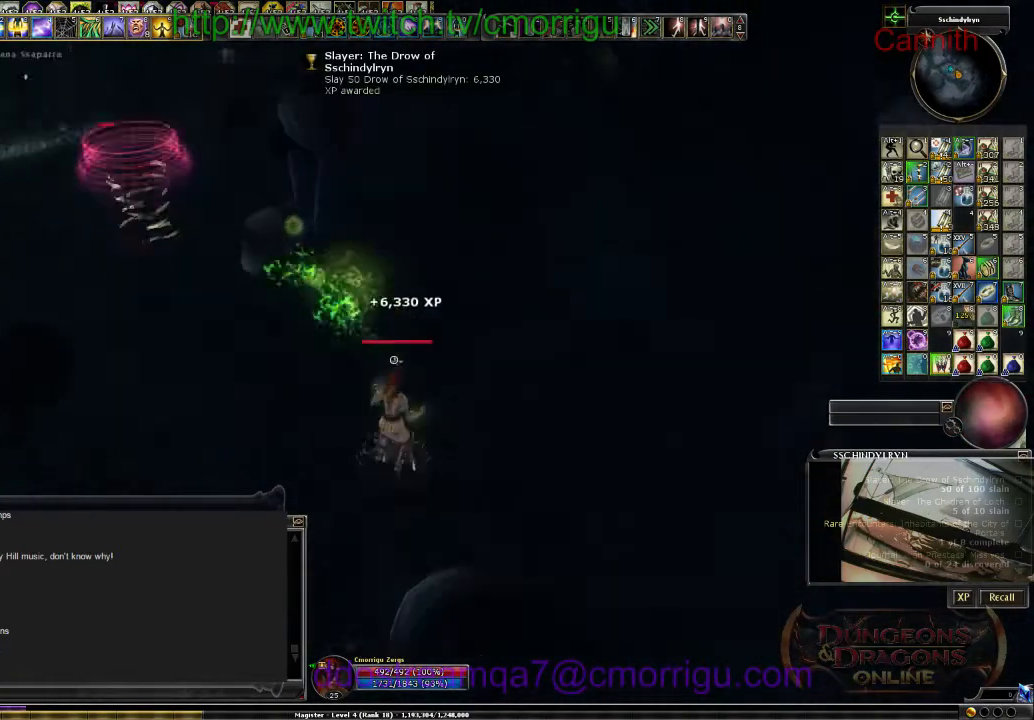
{"keys": ["a", "s"], "events": [[333, "a", "down"]]}
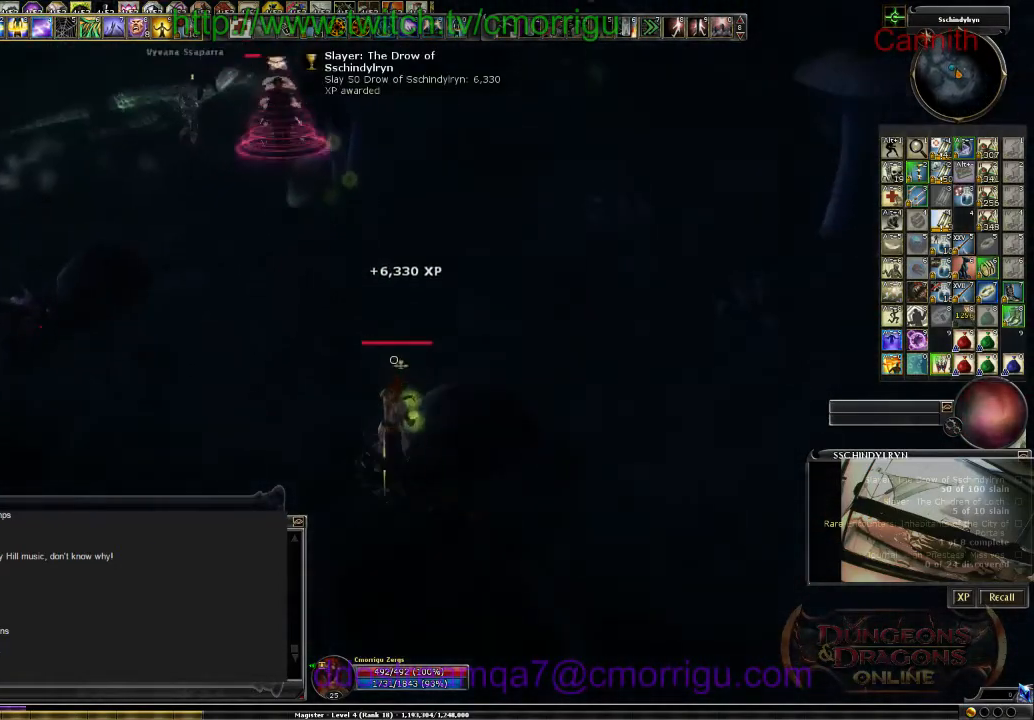
{"keys": ["a"], "events": [[66, "s", "up"]]}
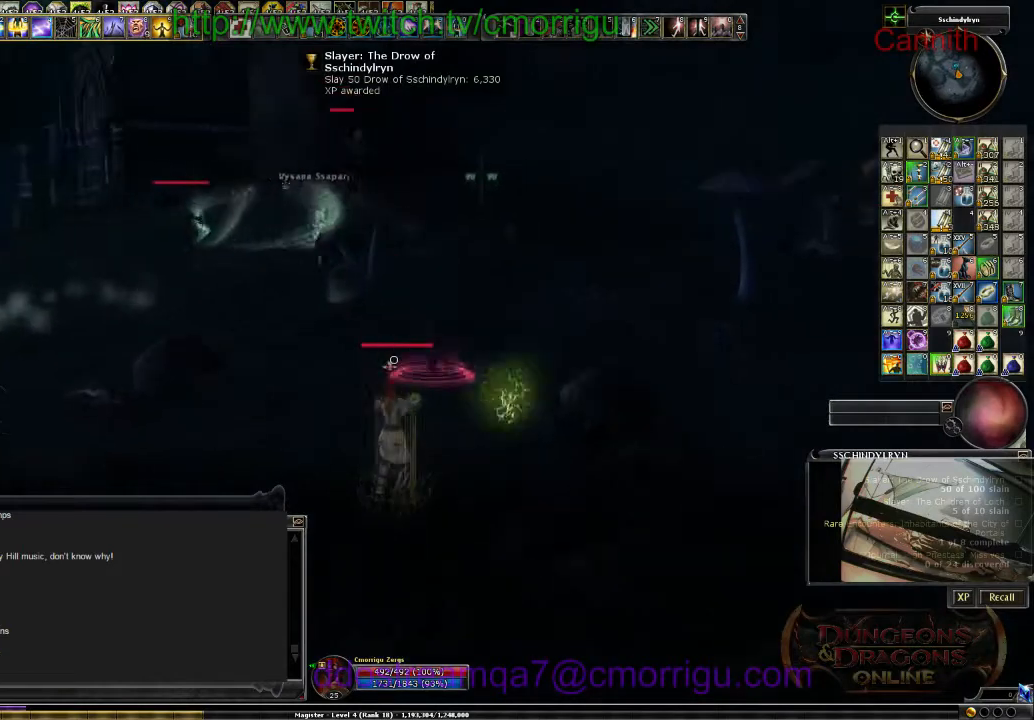
{"keys": ["a"], "events": []}
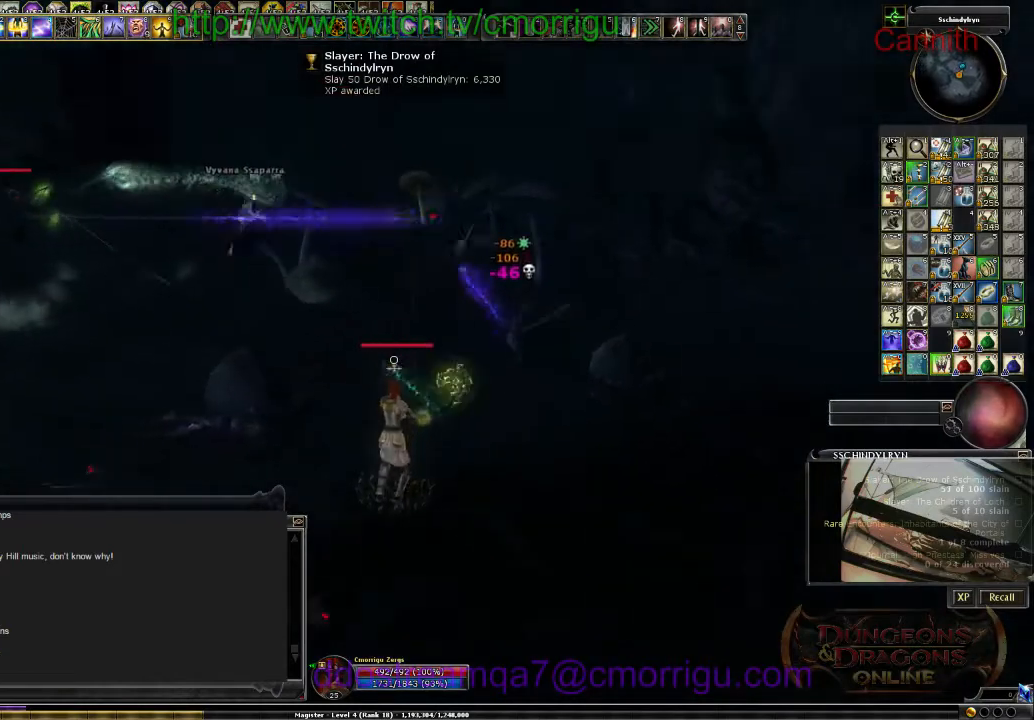
{"keys": ["s"], "events": [[166, "a", "up"], [266, "s", "down"]]}
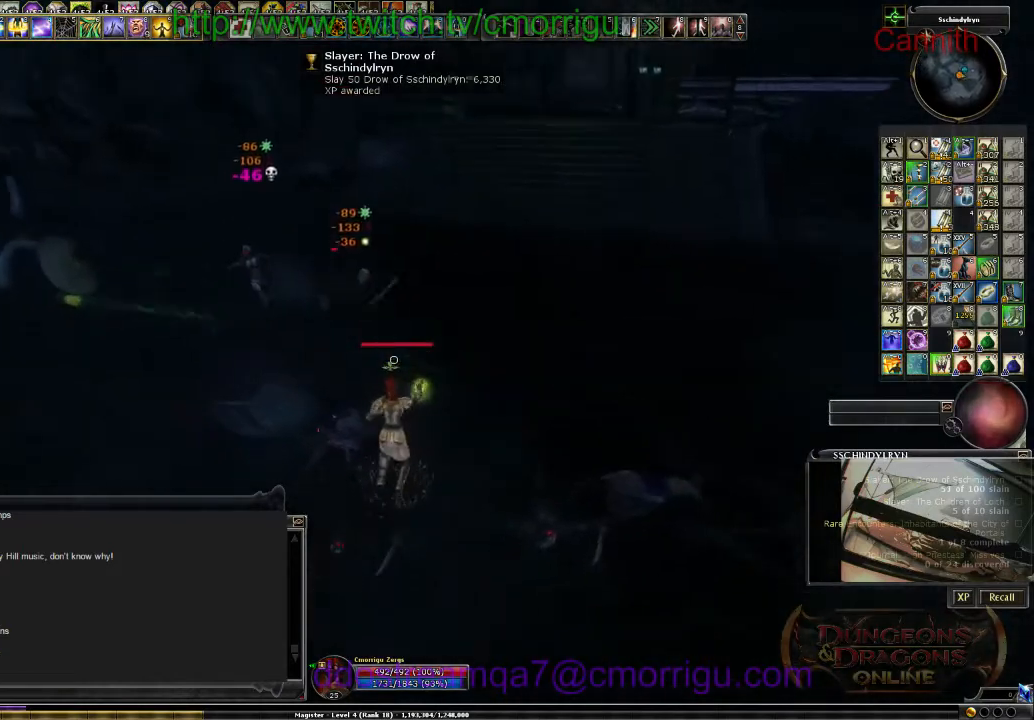
{"keys": ["s"], "events": []}
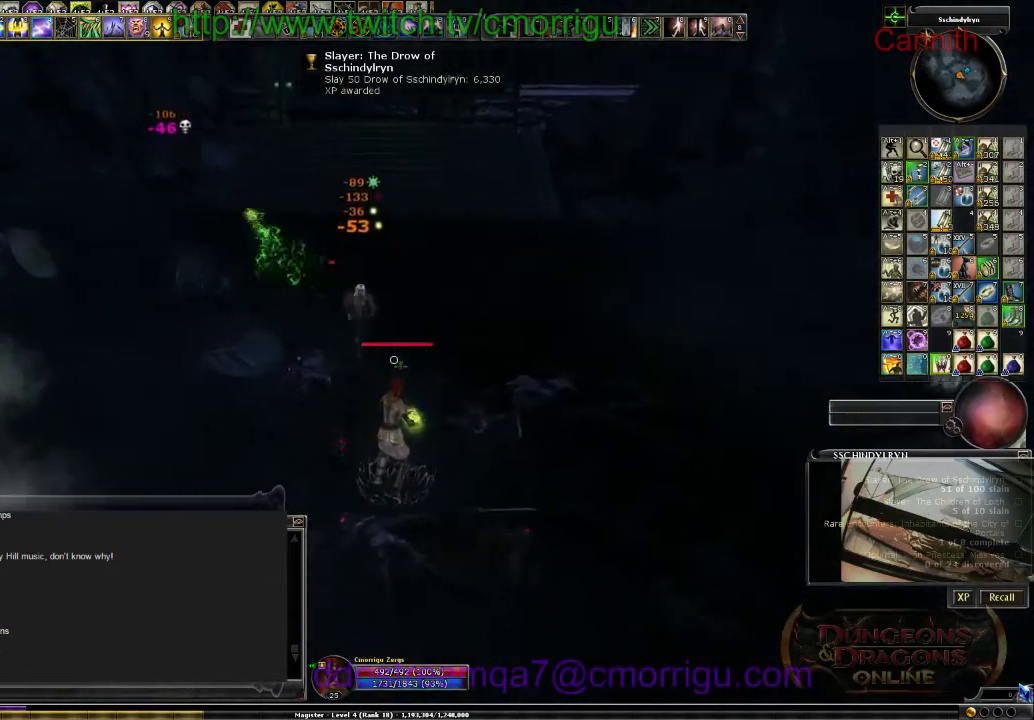
{"keys": ["a", "s"], "events": [[300, "a", "down"]]}
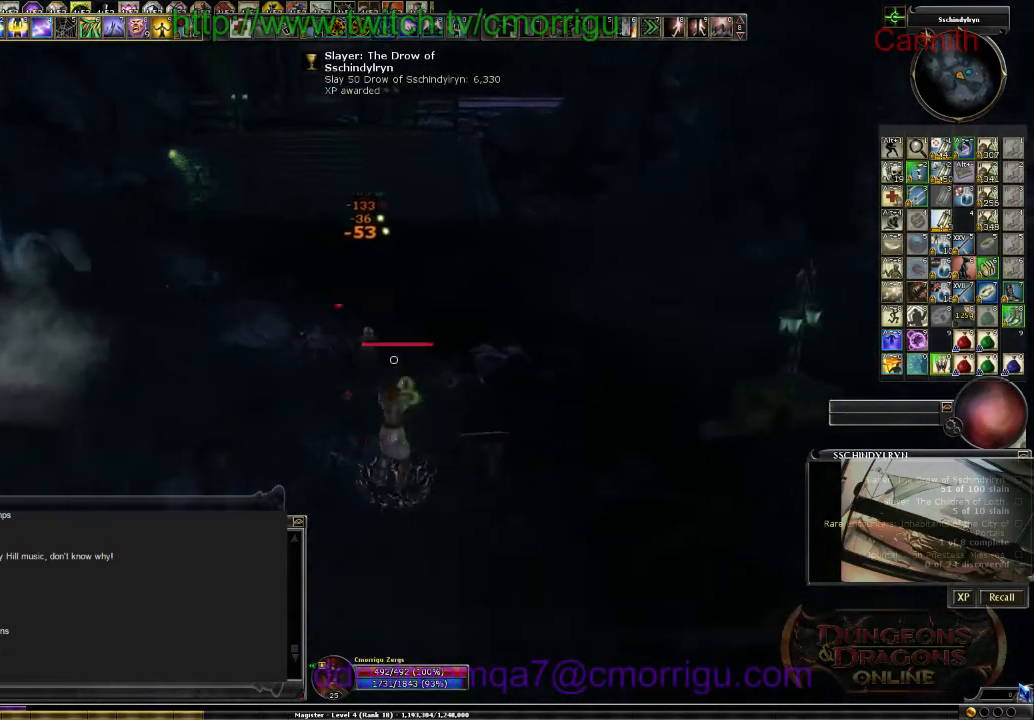
{"keys": ["s"], "events": [[133, "a", "up"]]}
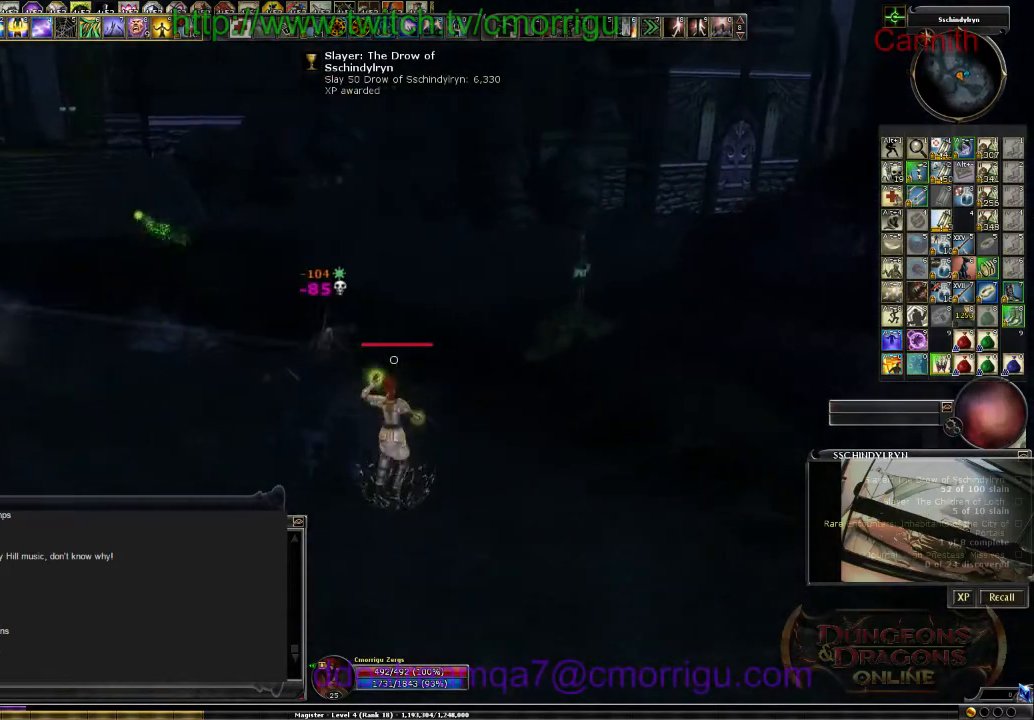
{"keys": ["a", "s"], "events": [[400, "a", "down"]]}